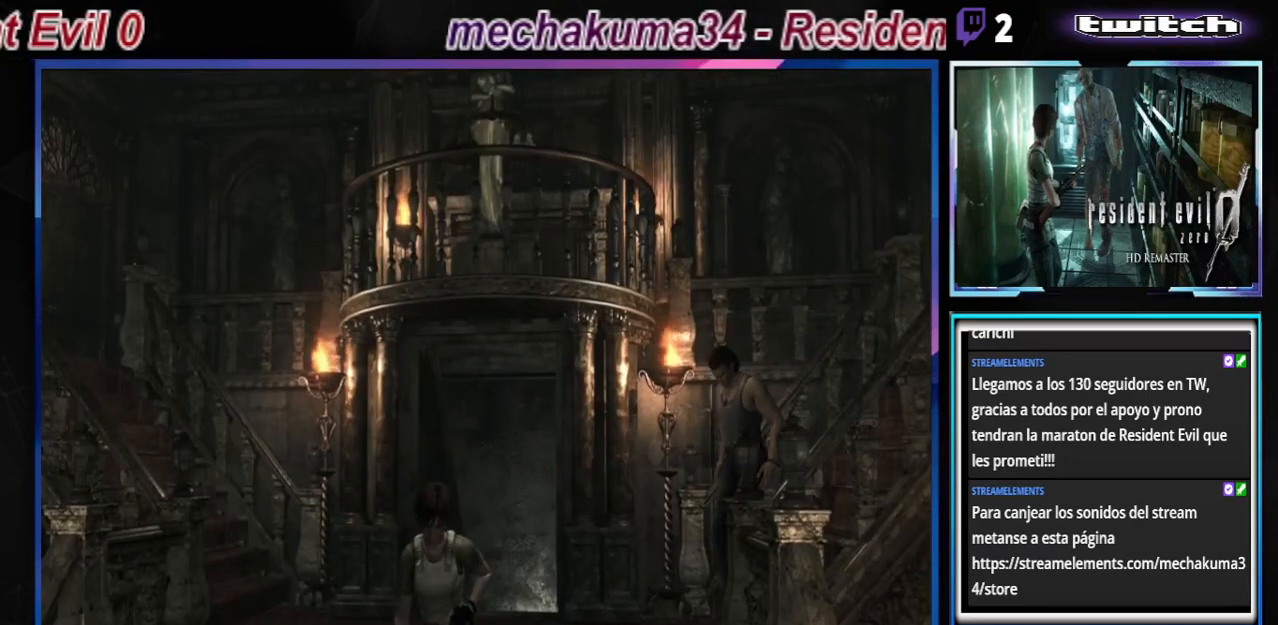
Gameplay with a controller (Xbox layout); each line is a JSON object with the inputs held at the frame after it. "events" lists button and stick changes between this image and that frame as [ms after this image, input, new state], when the widget could be followed in between. Not read: L3 R3 right_stick.
{"buttons": ["B"], "left_stick": "up", "events": []}
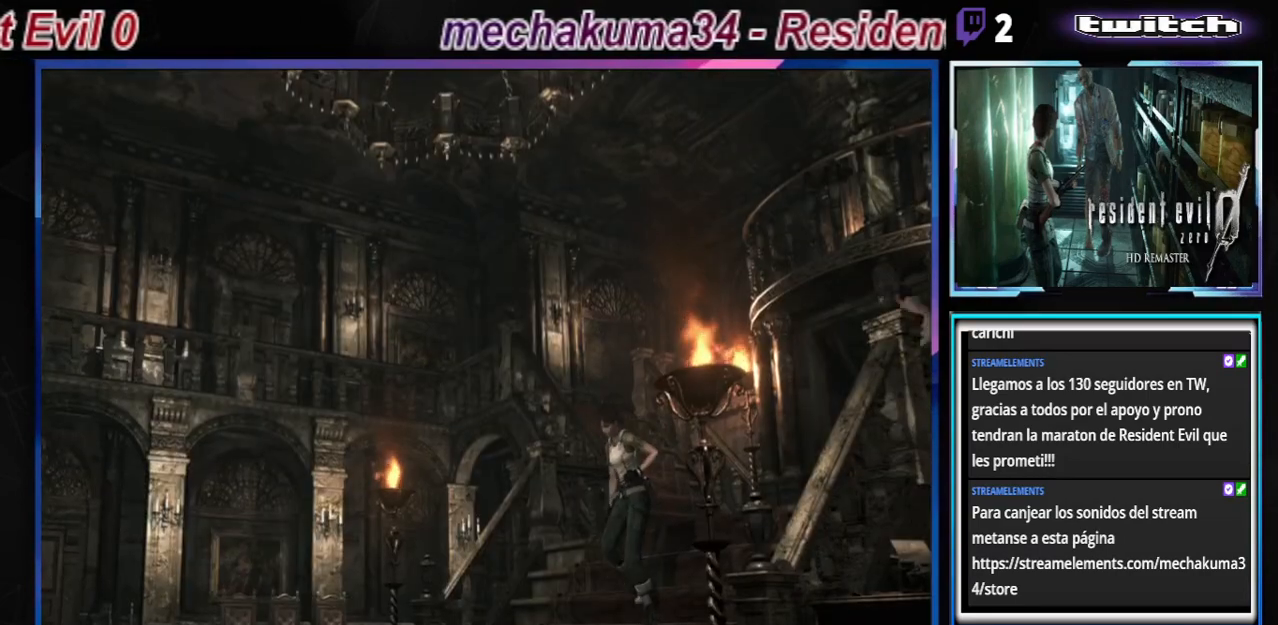
{"buttons": ["B"], "left_stick": "up", "events": []}
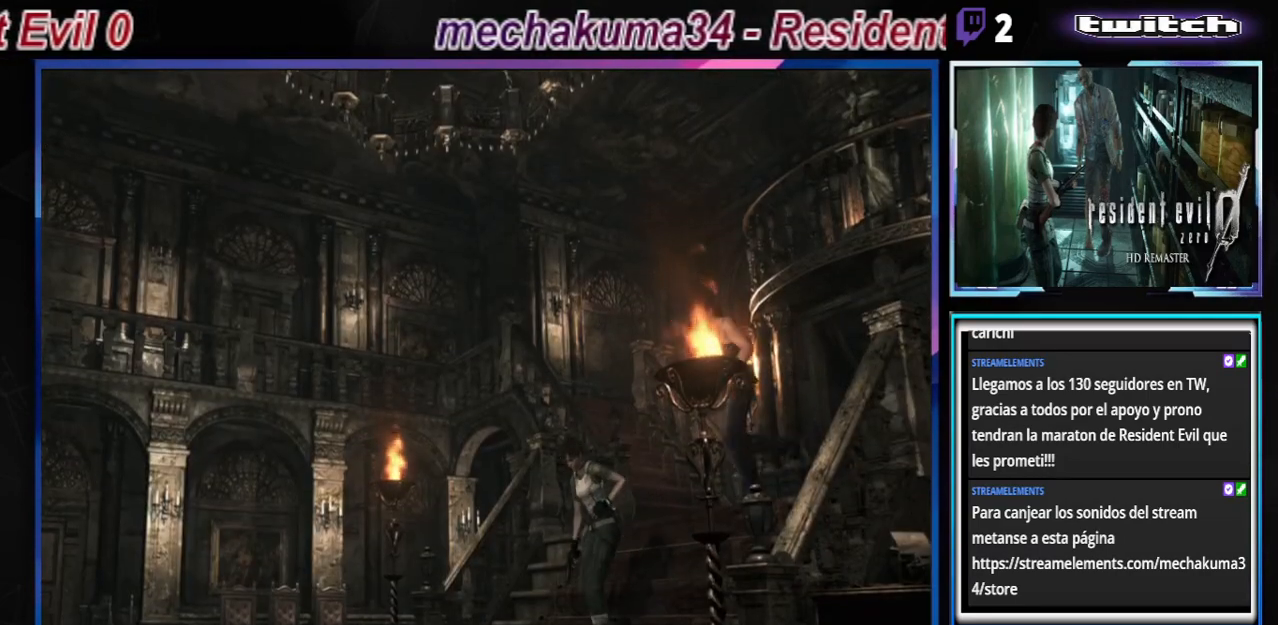
{"buttons": ["B"], "left_stick": "up-left", "events": [[233, "left_stick", "up-left"]]}
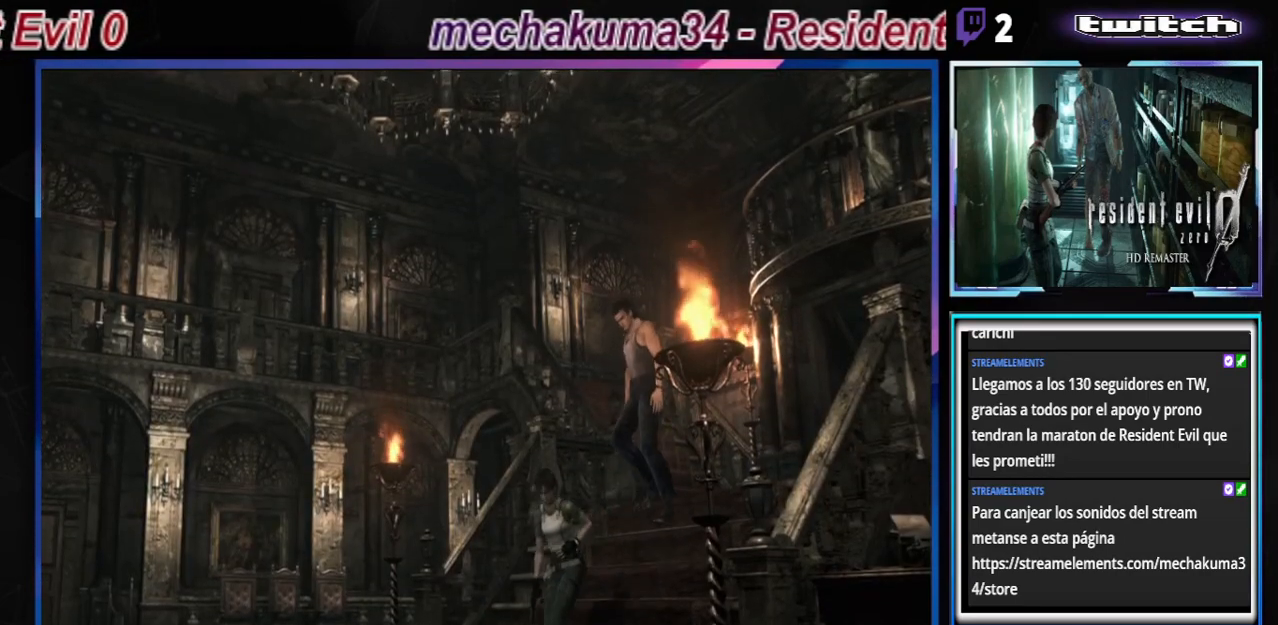
{"buttons": ["B"], "left_stick": "up", "events": [[200, "left_stick", "up"]]}
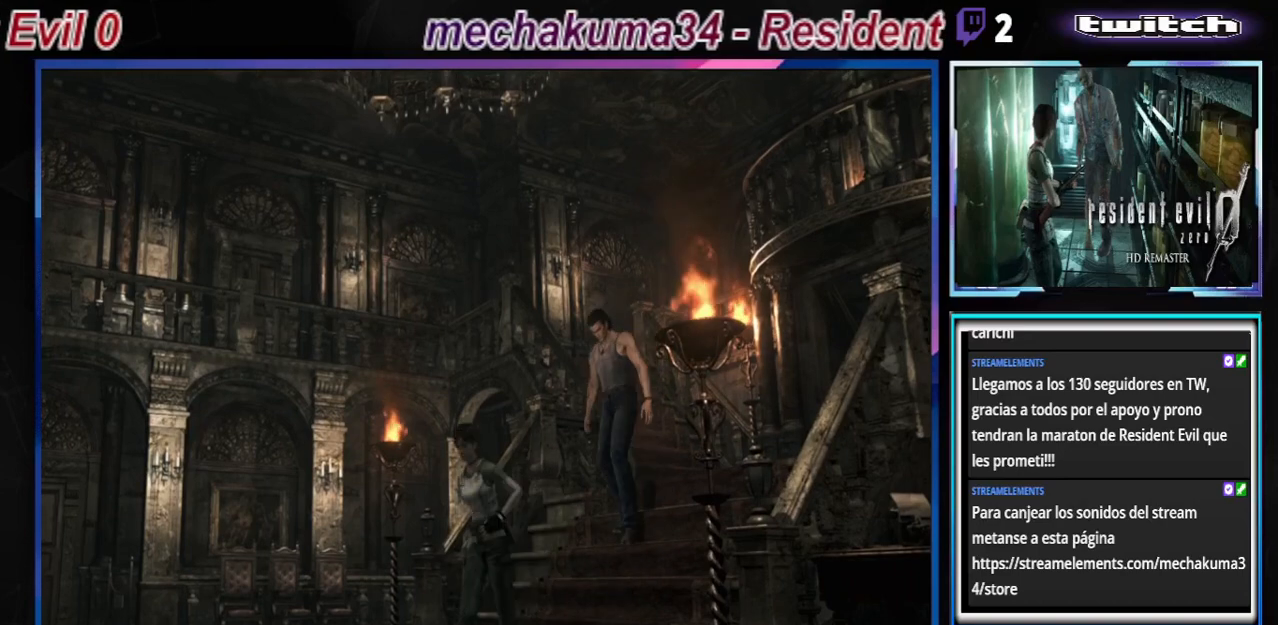
{"buttons": ["B"], "left_stick": "up-left", "events": [[133, "left_stick", "up-left"]]}
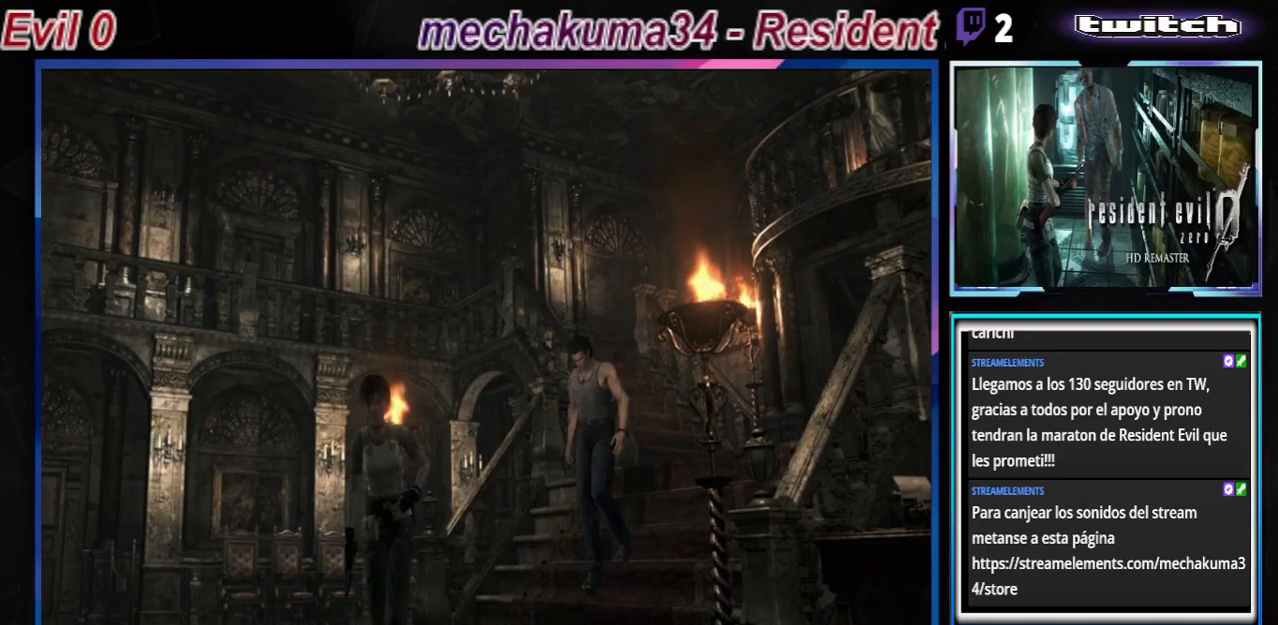
{"buttons": ["B"], "left_stick": "up", "events": [[367, "left_stick", "up"]]}
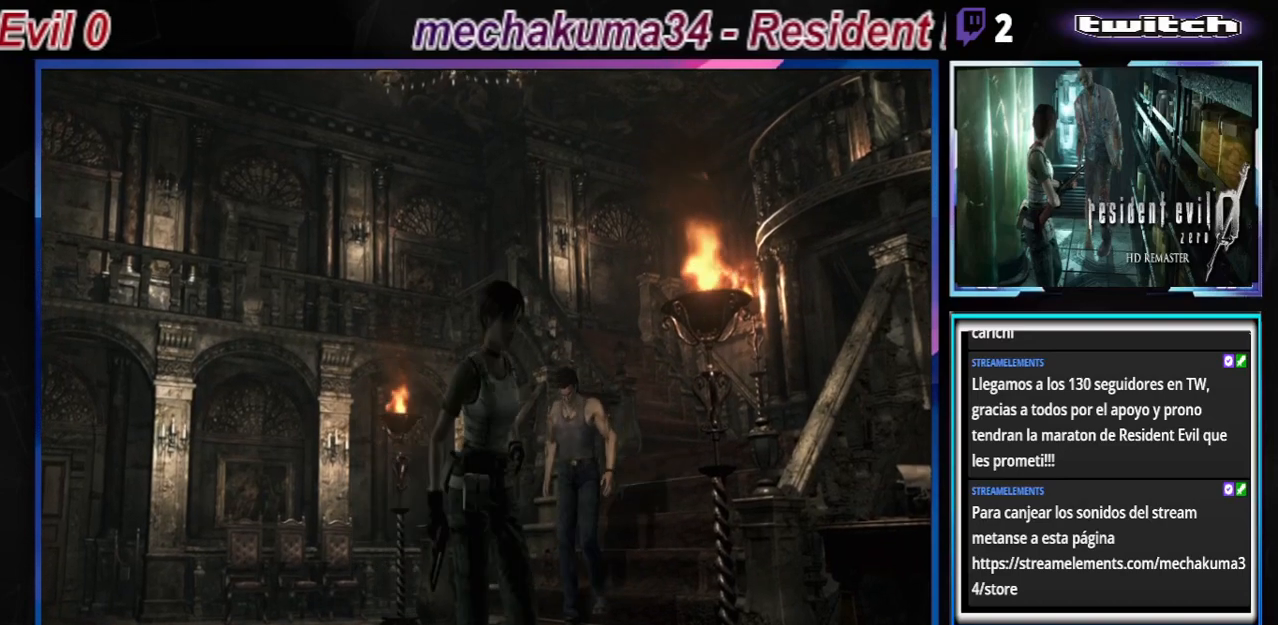
{"buttons": ["B"], "left_stick": "up-right", "events": [[400, "left_stick", "up-right"]]}
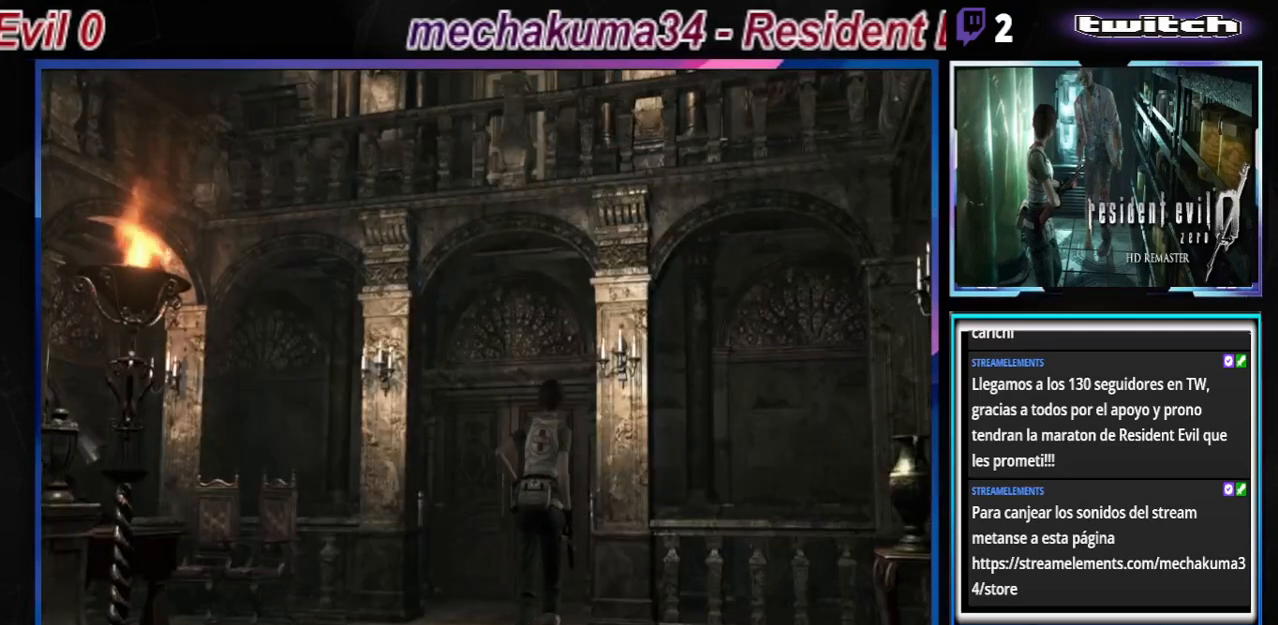
{"buttons": [], "left_stick": "left", "events": [[100, "left_stick", "up"], [200, "left_stick", "up-left"], [233, "B", "up"], [500, "left_stick", "left"]]}
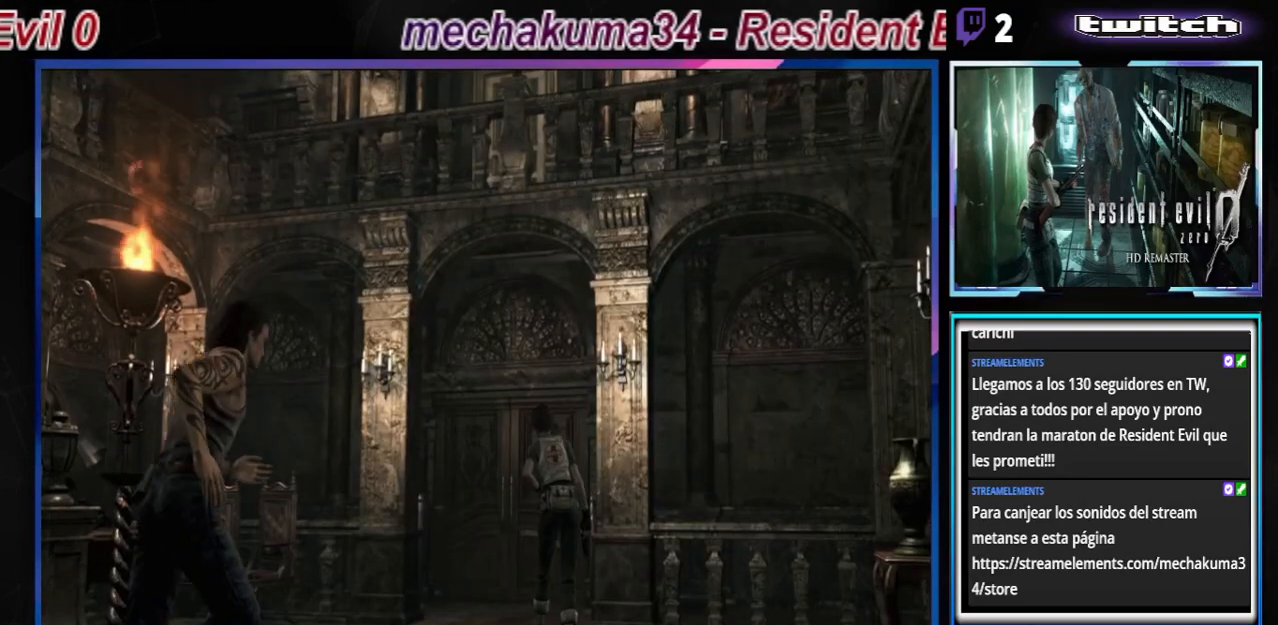
{"buttons": [], "left_stick": "left", "events": []}
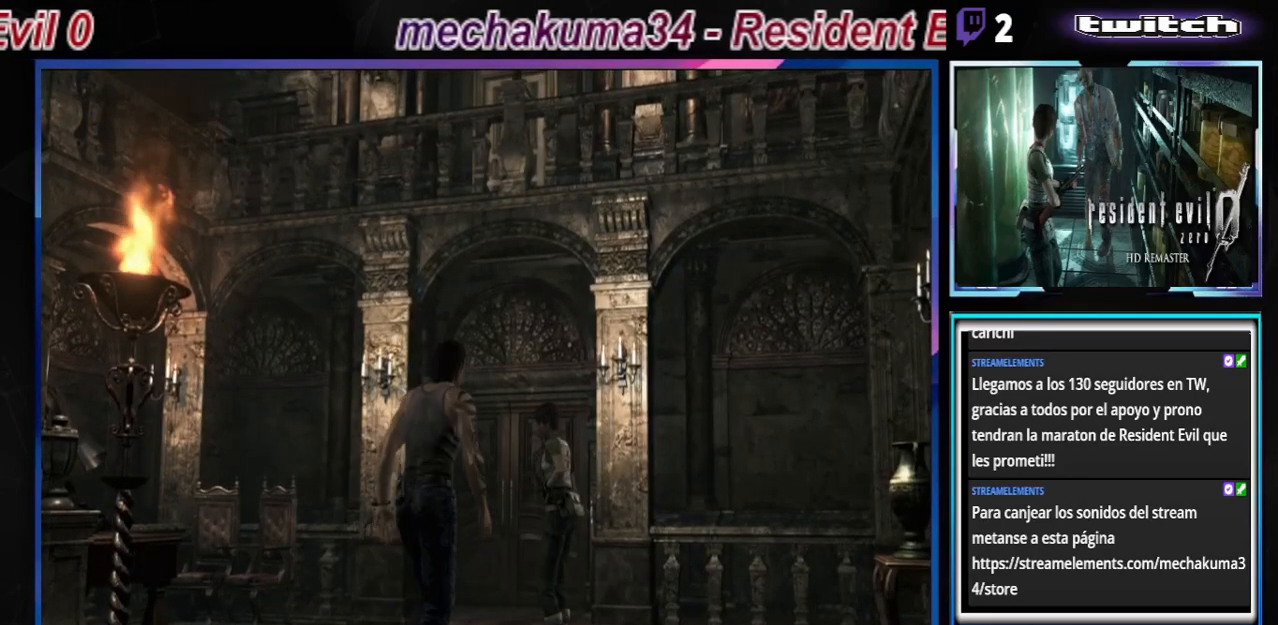
{"buttons": ["B"], "left_stick": "up-left", "events": [[333, "B", "down"], [367, "left_stick", "up-left"]]}
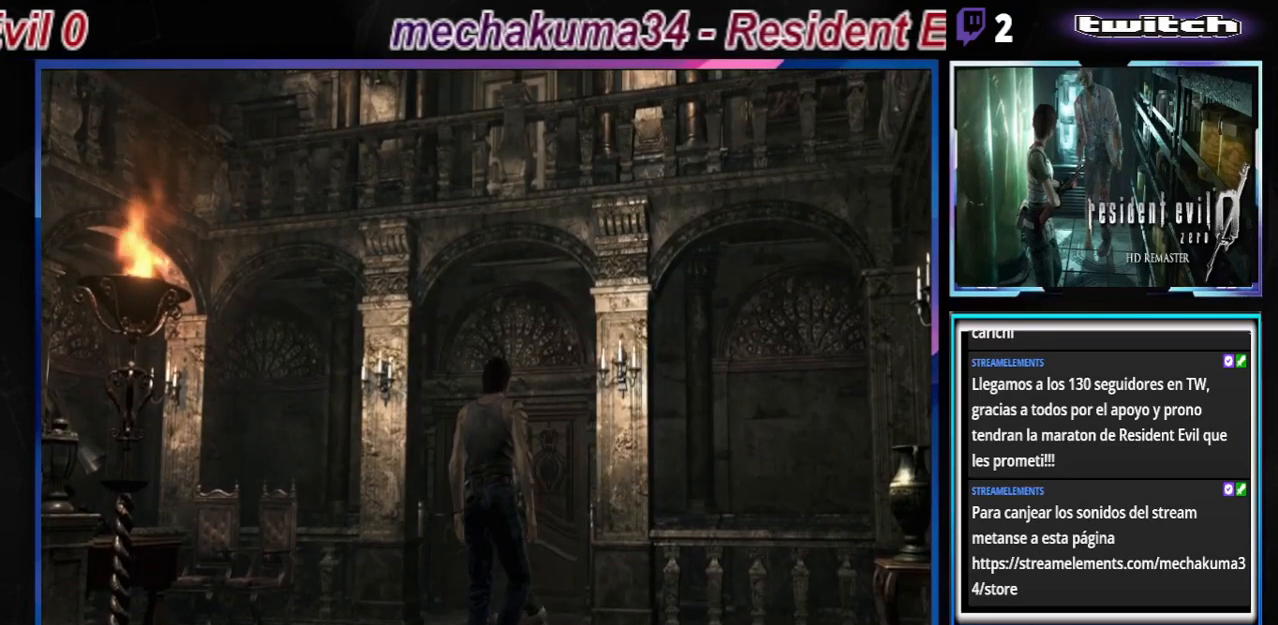
{"buttons": [], "left_stick": "right", "events": [[33, "B", "up"], [33, "left_stick", "right"]]}
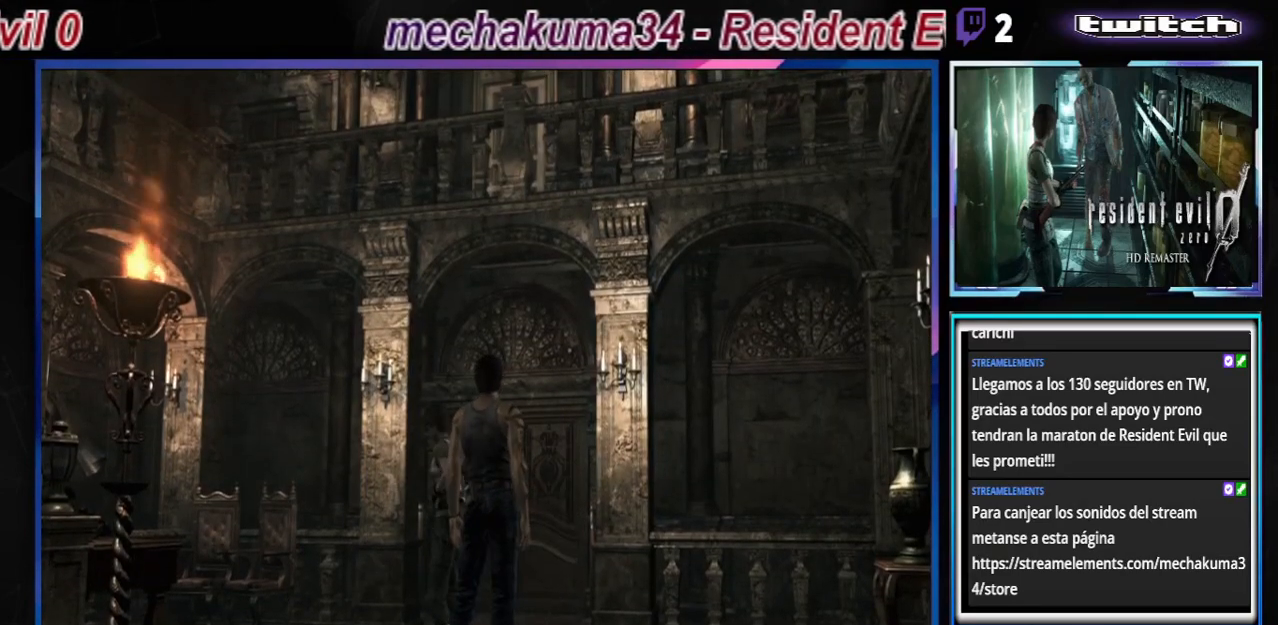
{"buttons": [], "left_stick": "right", "events": []}
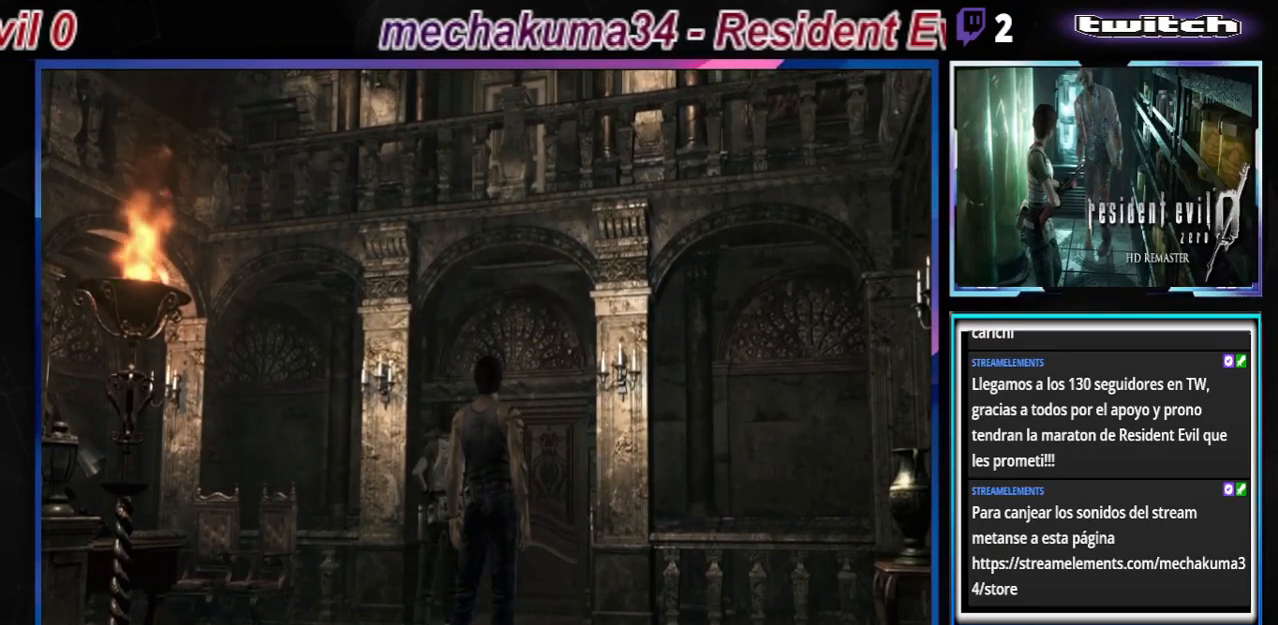
{"buttons": [], "left_stick": "center", "events": [[133, "left_stick", "center"]]}
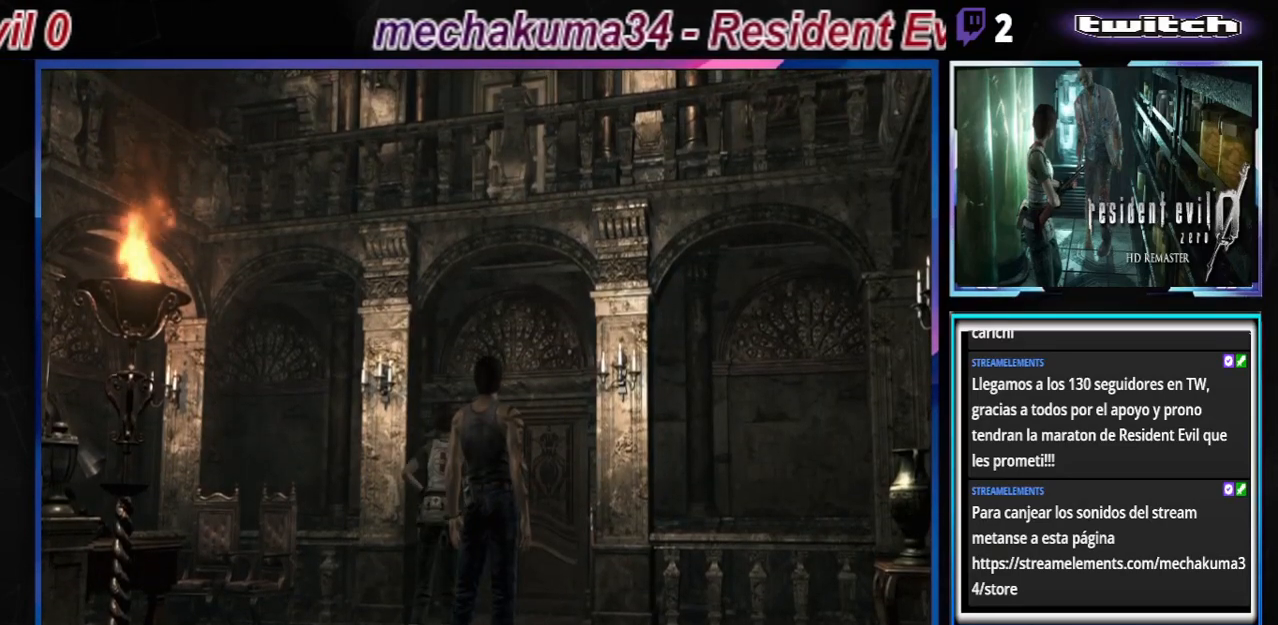
{"buttons": [], "left_stick": "center", "events": []}
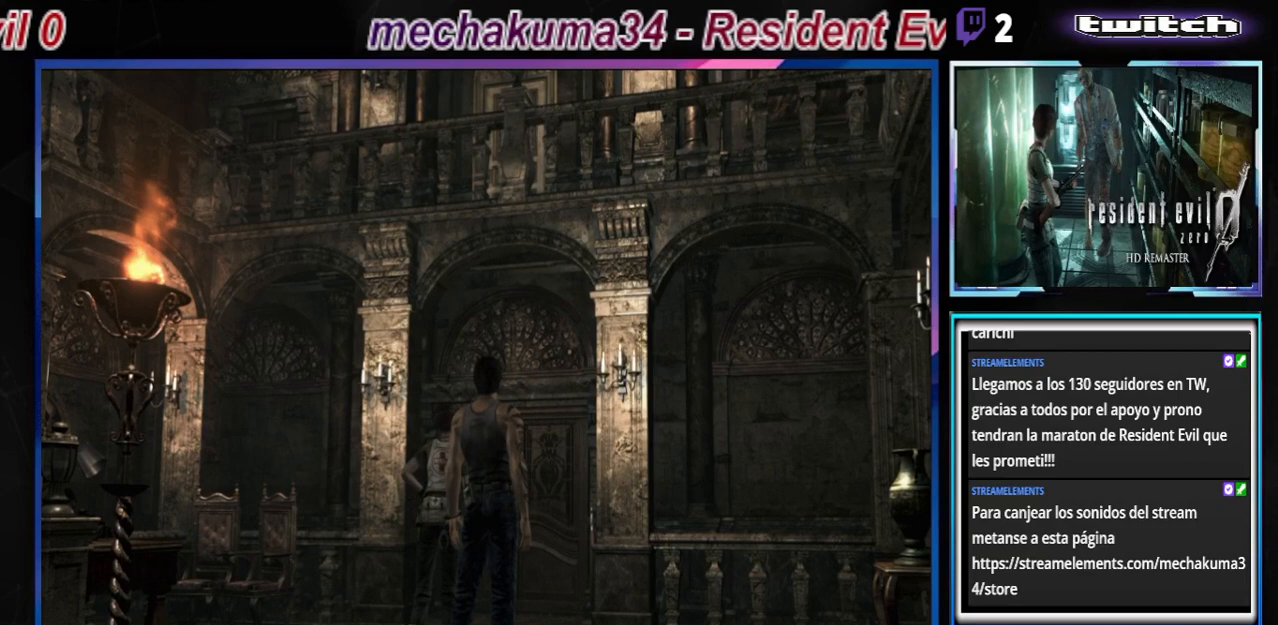
{"buttons": [], "left_stick": "center", "events": []}
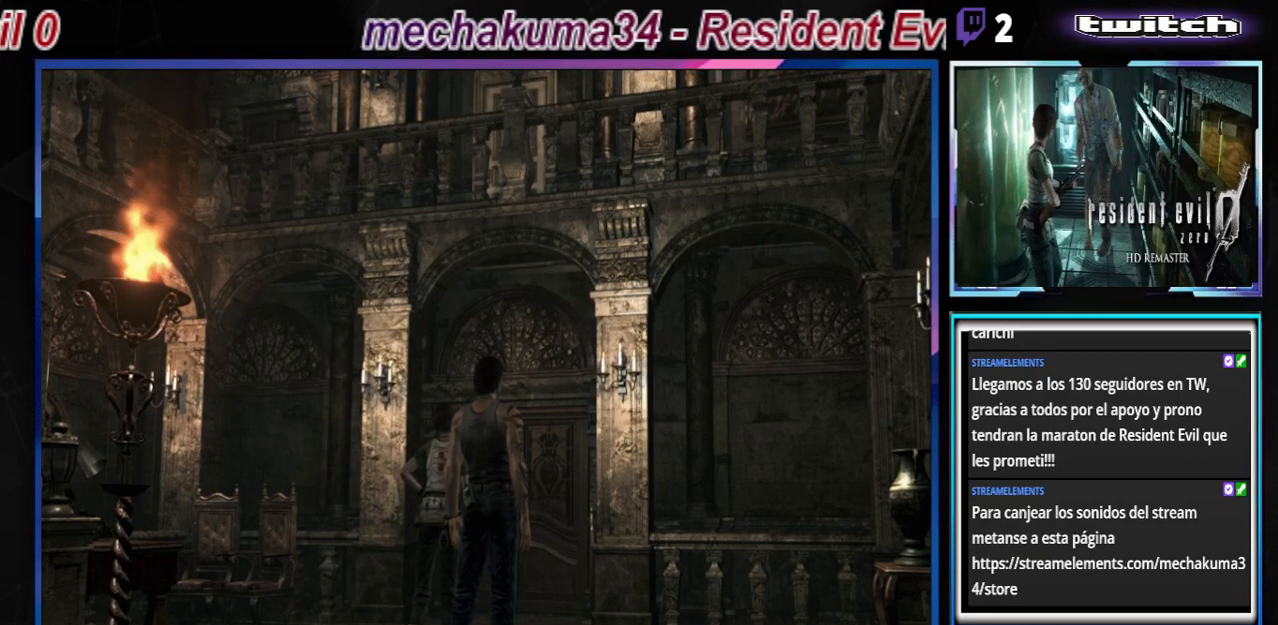
{"buttons": [], "left_stick": "center", "events": [[200, "left_stick", "right"], [500, "left_stick", "center"]]}
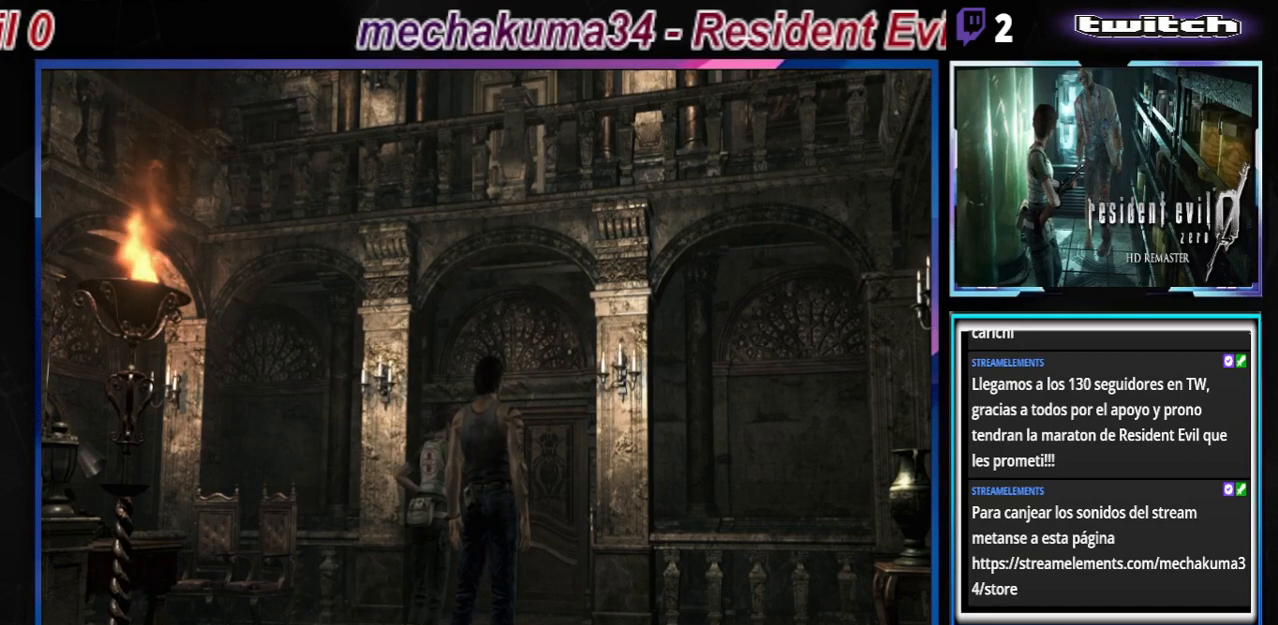
{"buttons": ["X"], "left_stick": "center", "events": [[400, "X", "down"]]}
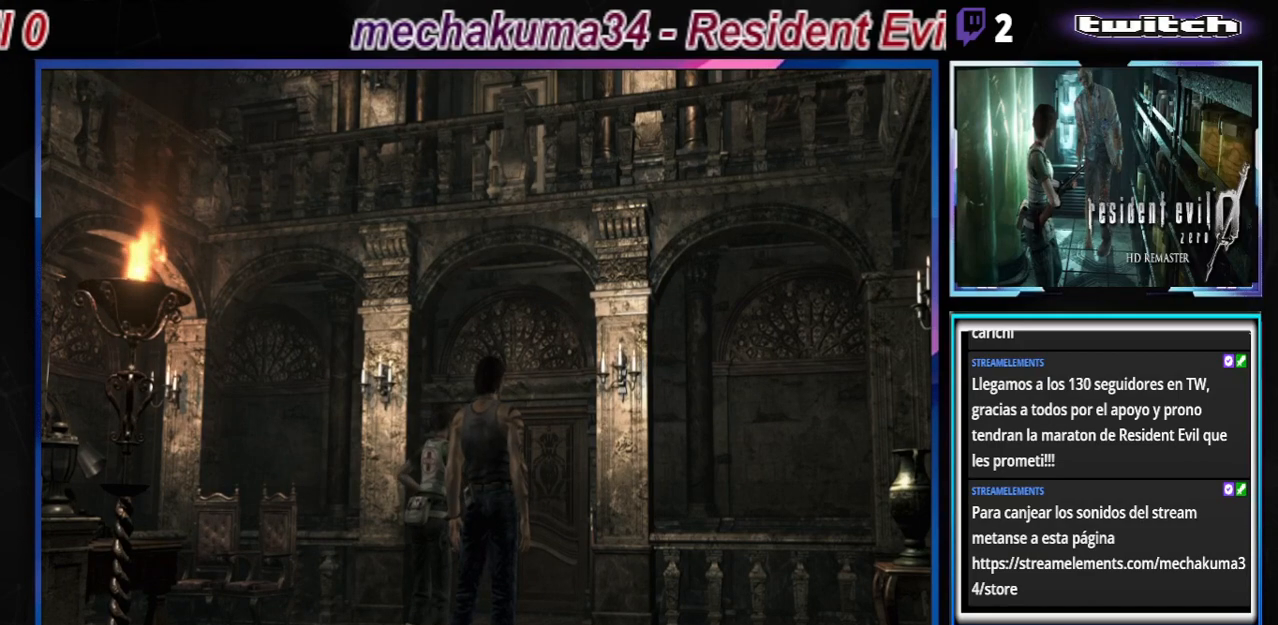
{"buttons": [], "left_stick": "center", "events": [[100, "X", "up"]]}
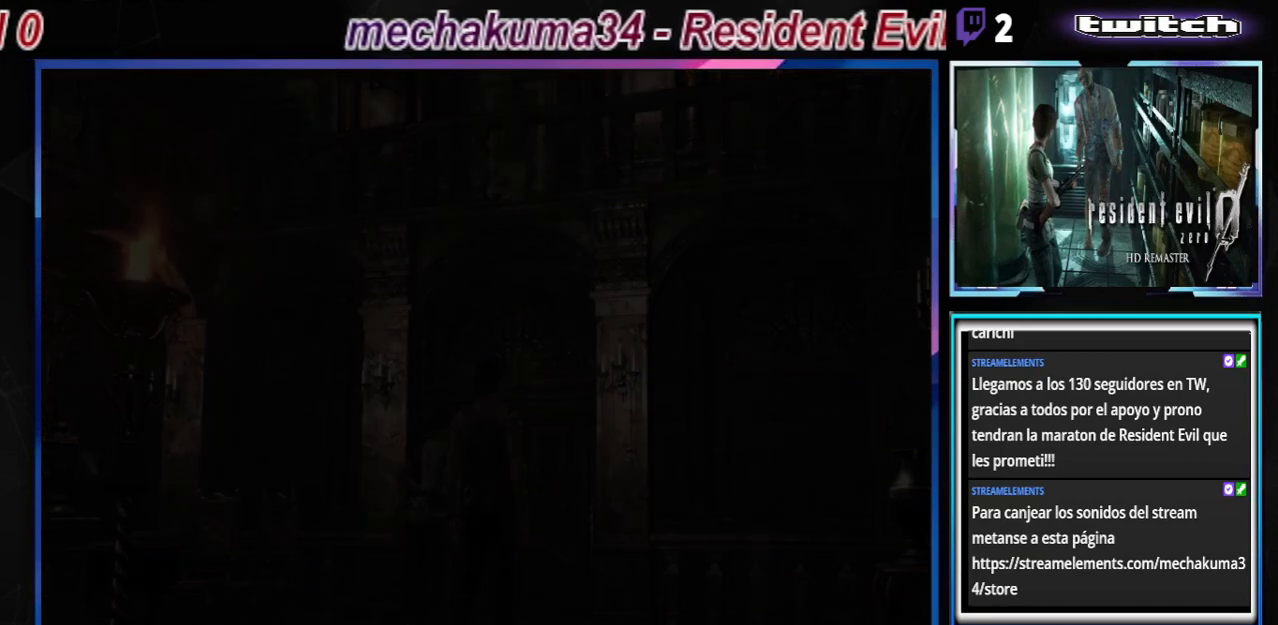
{"buttons": [], "left_stick": "center", "events": []}
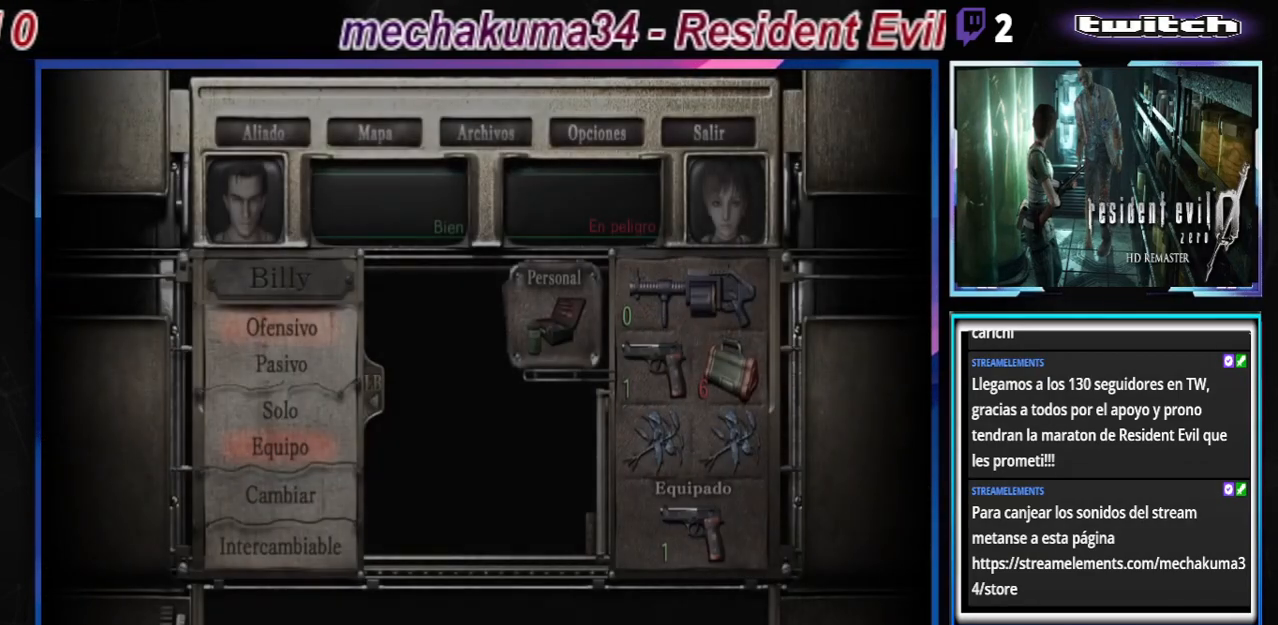
{"buttons": [], "left_stick": "down", "events": [[467, "left_stick", "down"]]}
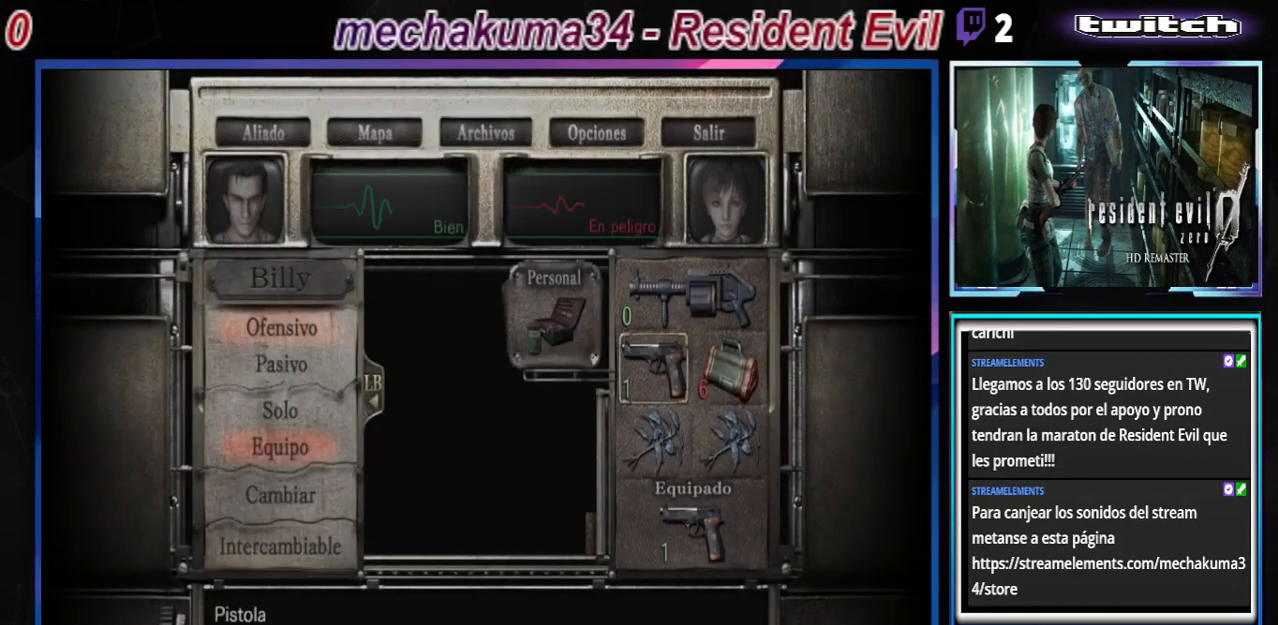
{"buttons": [], "left_stick": "center", "events": [[67, "left_stick", "center"]]}